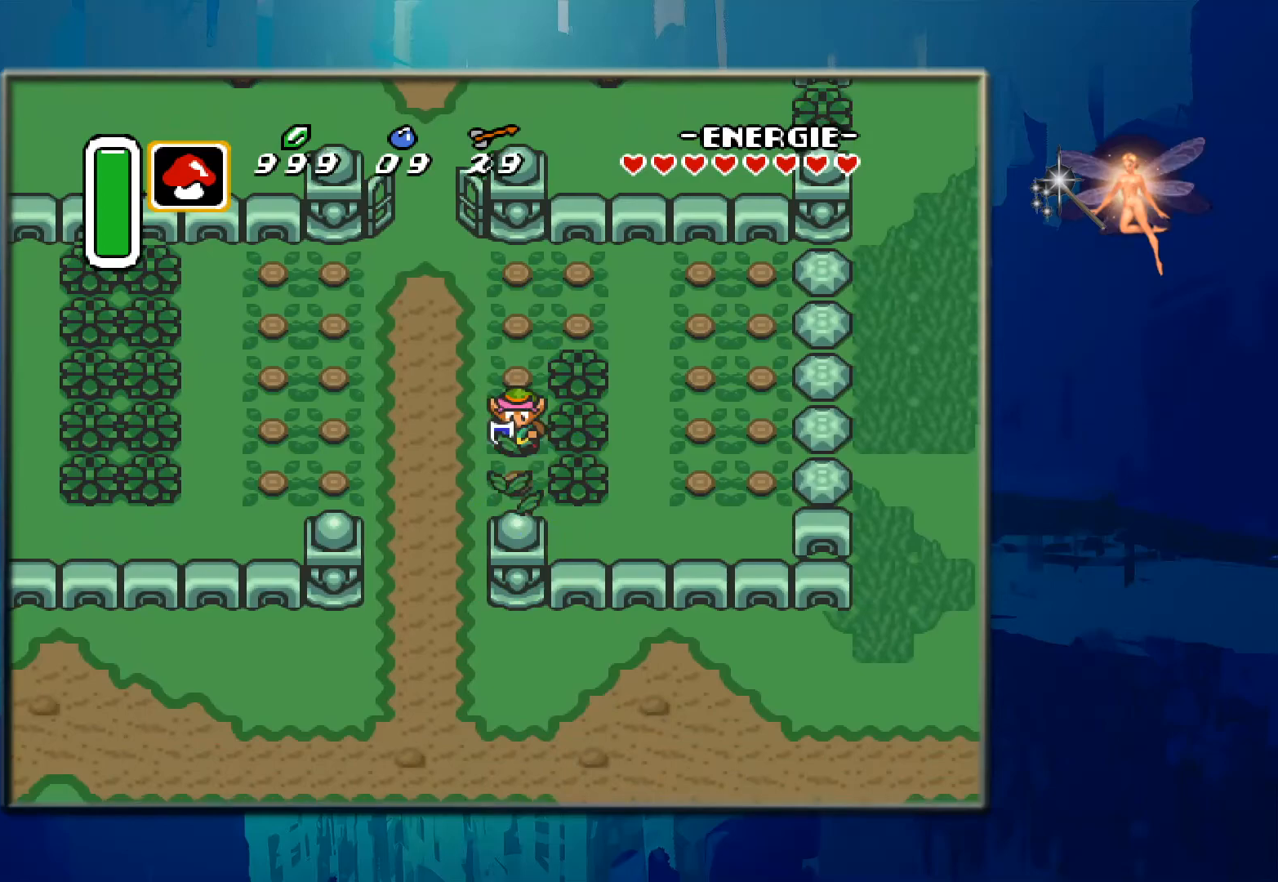
Gameplay with a controller (Nintendo layout); each line is a JSON object with the inputs held at the frame after it. "events" lists button and stick changes between this image and that frame as [ms after this image, input, new state], when the widget could be followed in between. Not read: L3 R3.
{"buttons": ["DPAD_RIGHT"], "events": [[133, "DPAD_DOWN", "up"], [367, "DPAD_RIGHT", "down"]]}
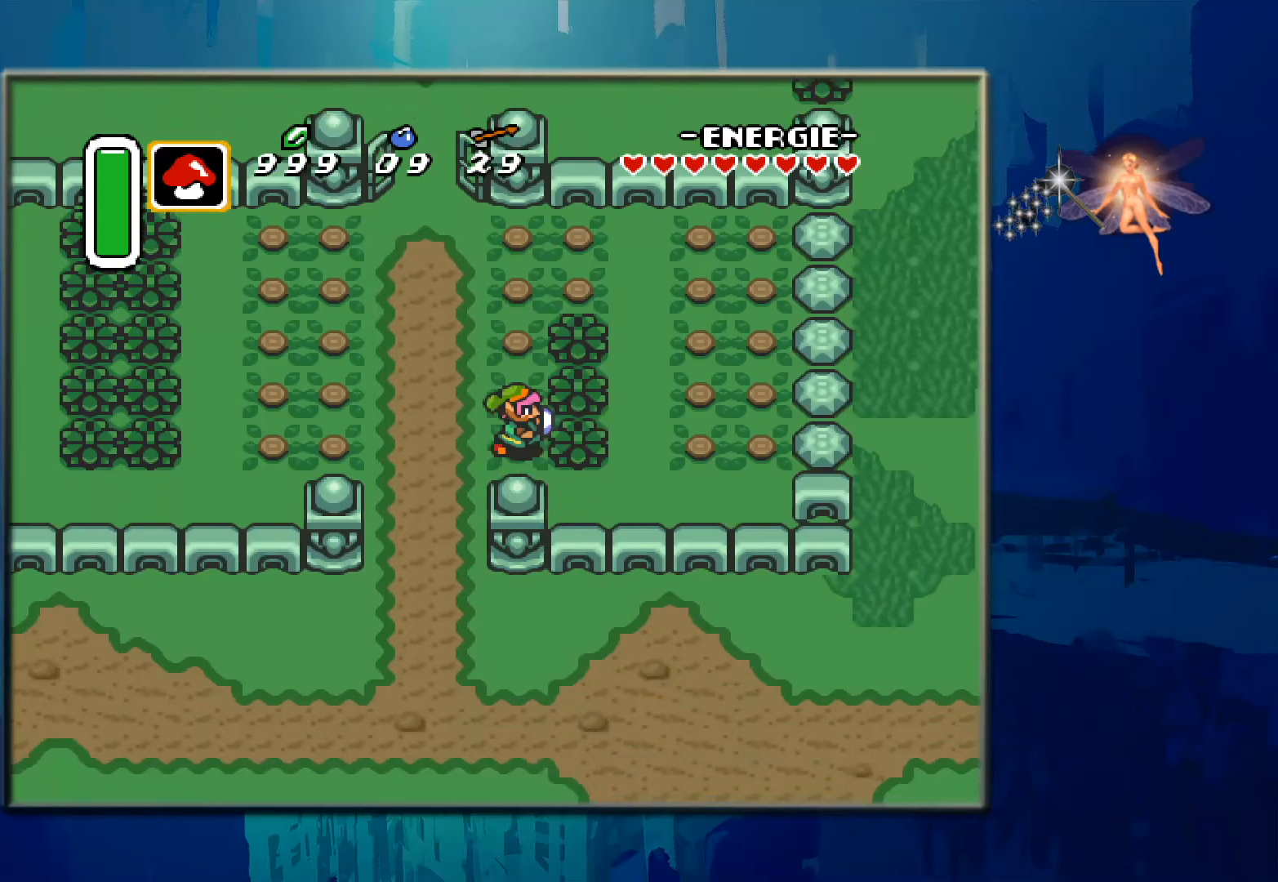
{"buttons": ["DPAD_RIGHT"], "events": [[50, "B", "down"], [250, "B", "up"]]}
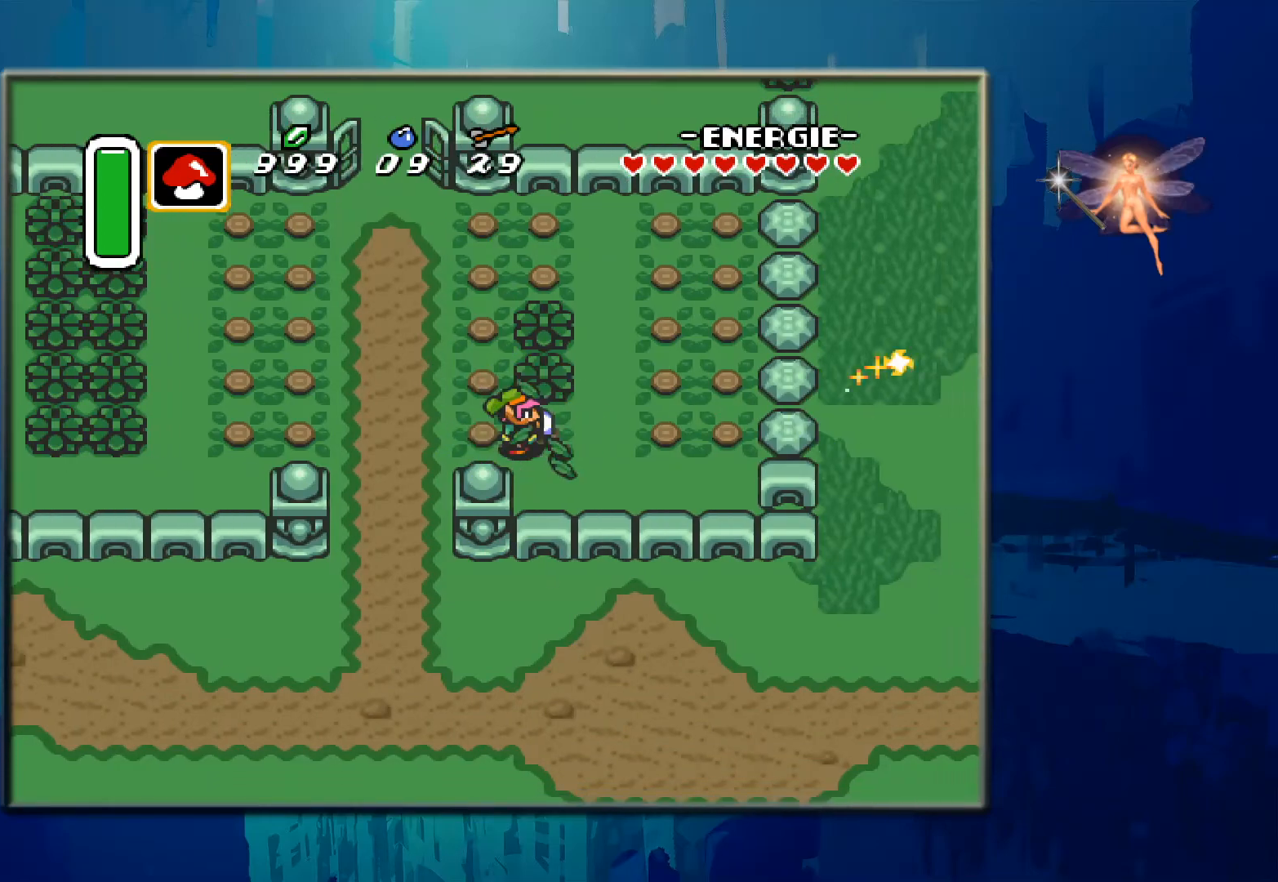
{"buttons": ["DPAD_UP"], "events": [[33, "DPAD_RIGHT", "up"], [100, "DPAD_UP", "down"], [250, "B", "down"], [400, "B", "up"]]}
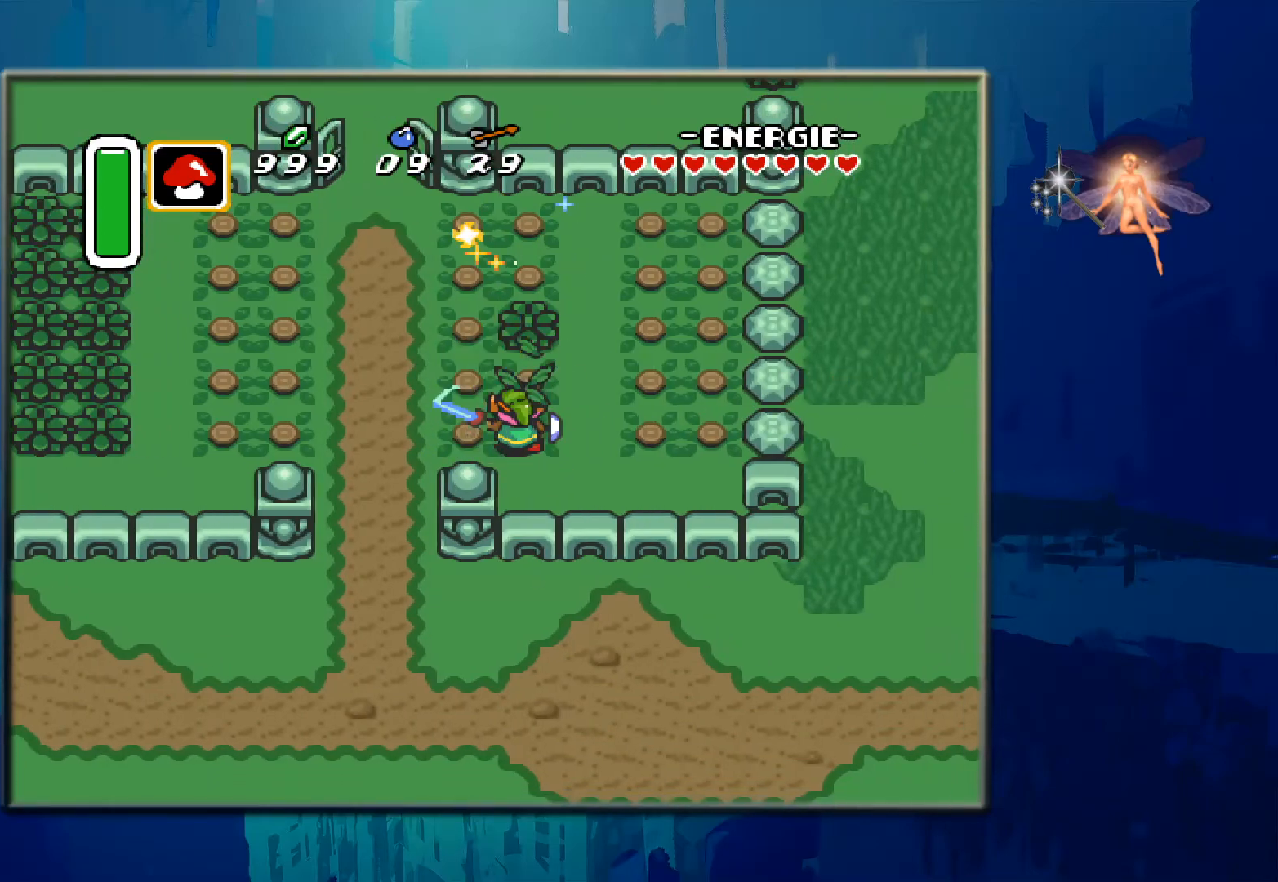
{"buttons": ["DPAD_UP"], "events": [[283, "B", "down"], [483, "B", "up"]]}
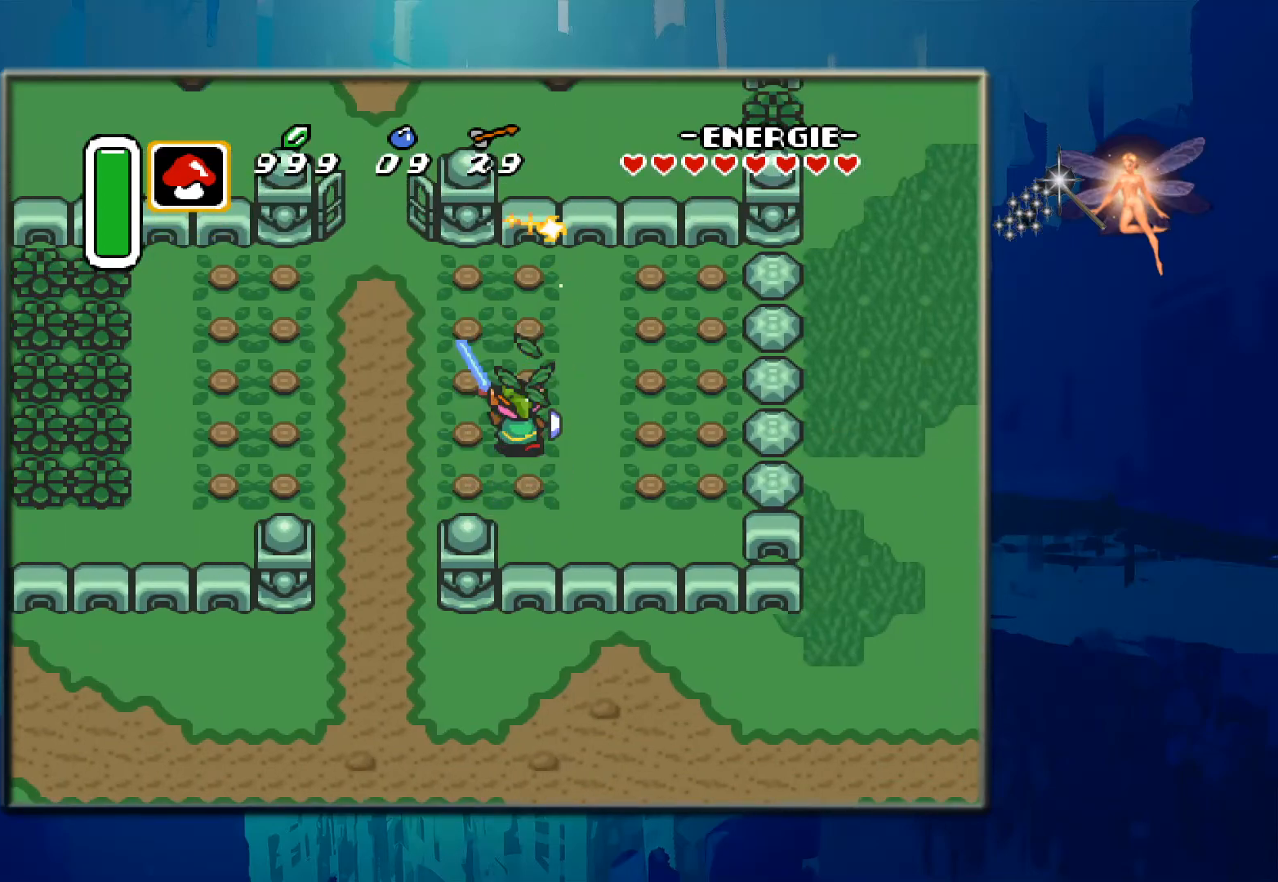
{"buttons": ["DPAD_DOWN", "DPAD_LEFT"], "events": [[217, "DPAD_UP", "up"], [267, "DPAD_LEFT", "down"], [450, "DPAD_DOWN", "down"]]}
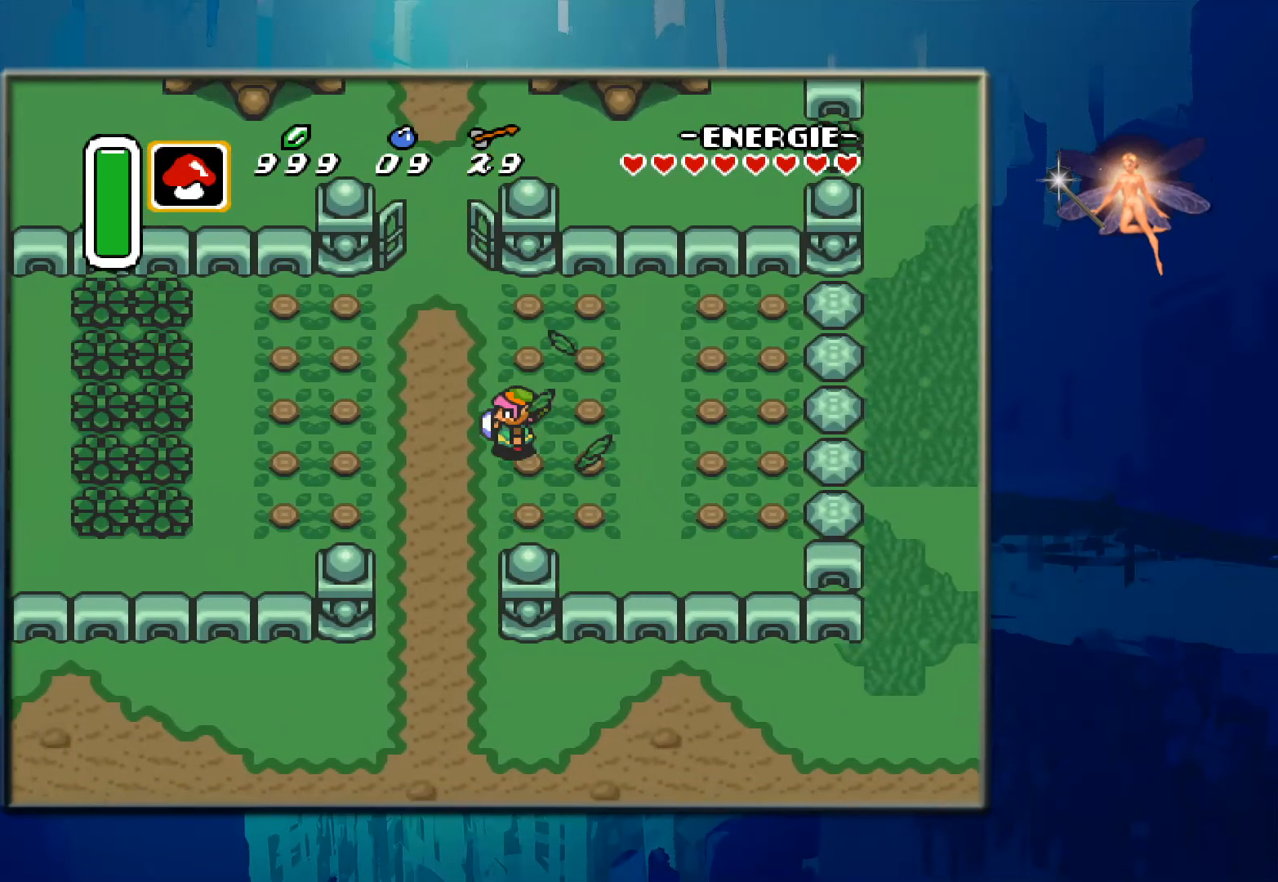
{"buttons": [], "events": [[150, "DPAD_LEFT", "up"], [167, "DPAD_DOWN", "up"]]}
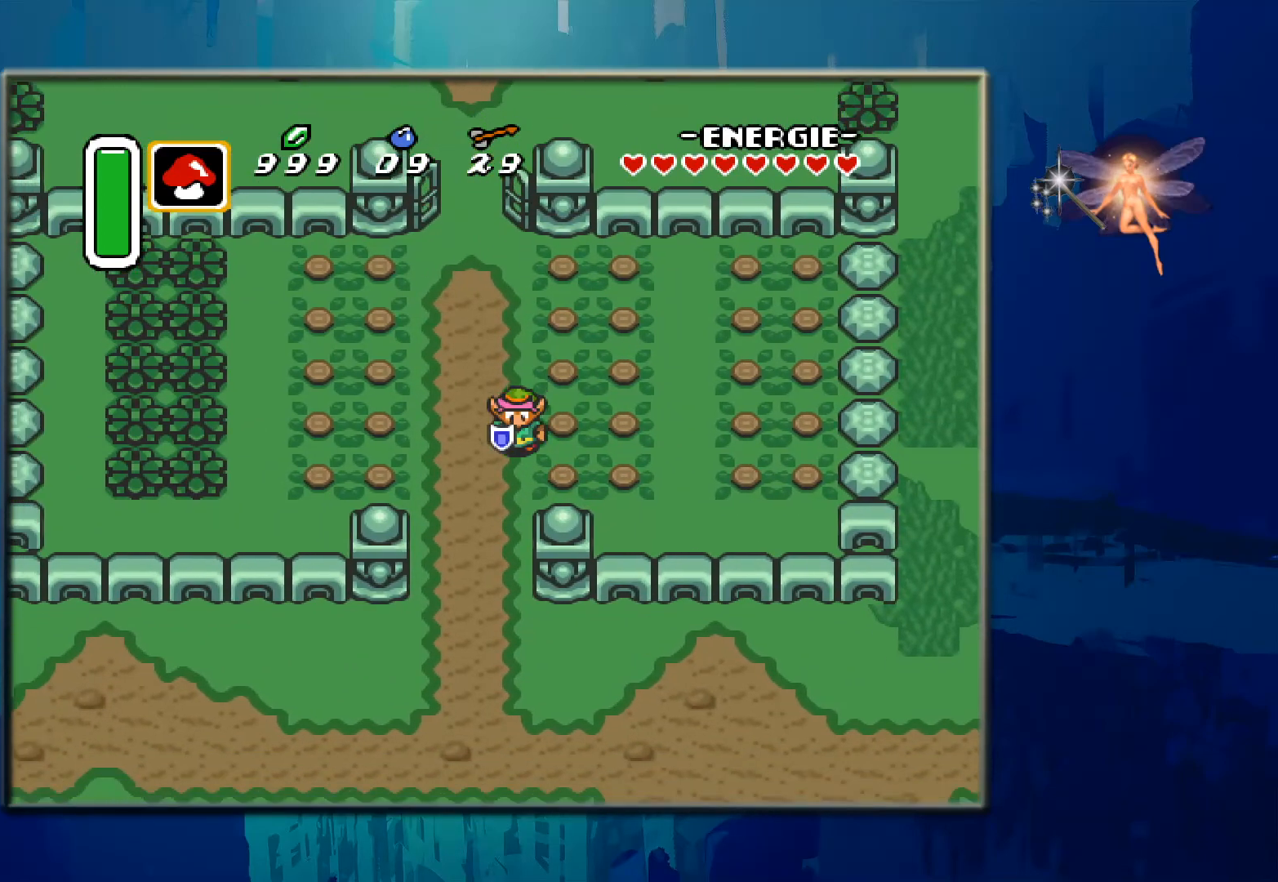
{"buttons": ["DPAD_LEFT"], "events": [[200, "DPAD_LEFT", "down"]]}
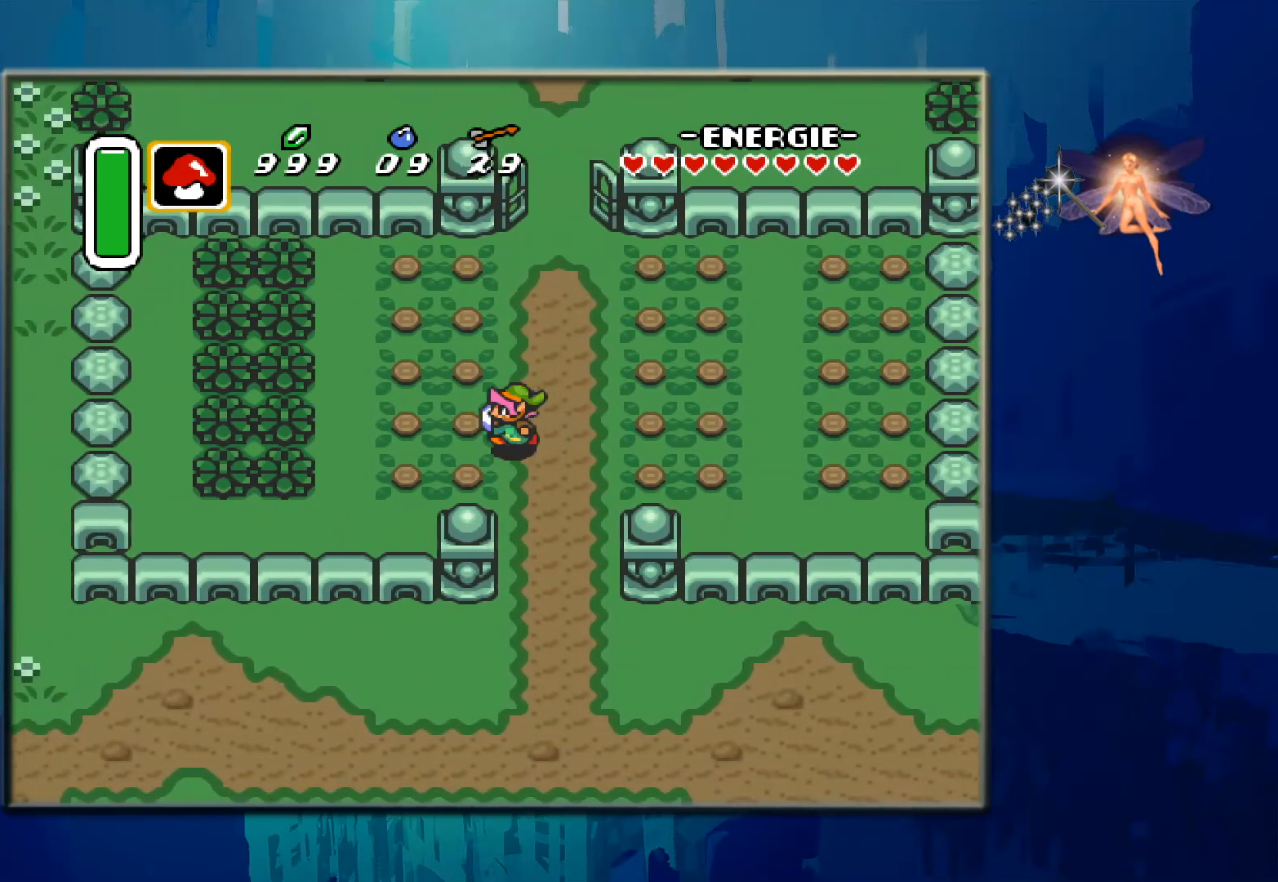
{"buttons": ["DPAD_DOWN", "DPAD_LEFT"], "events": [[200, "DPAD_DOWN", "down"], [333, "DPAD_DOWN", "up"], [500, "DPAD_DOWN", "down"]]}
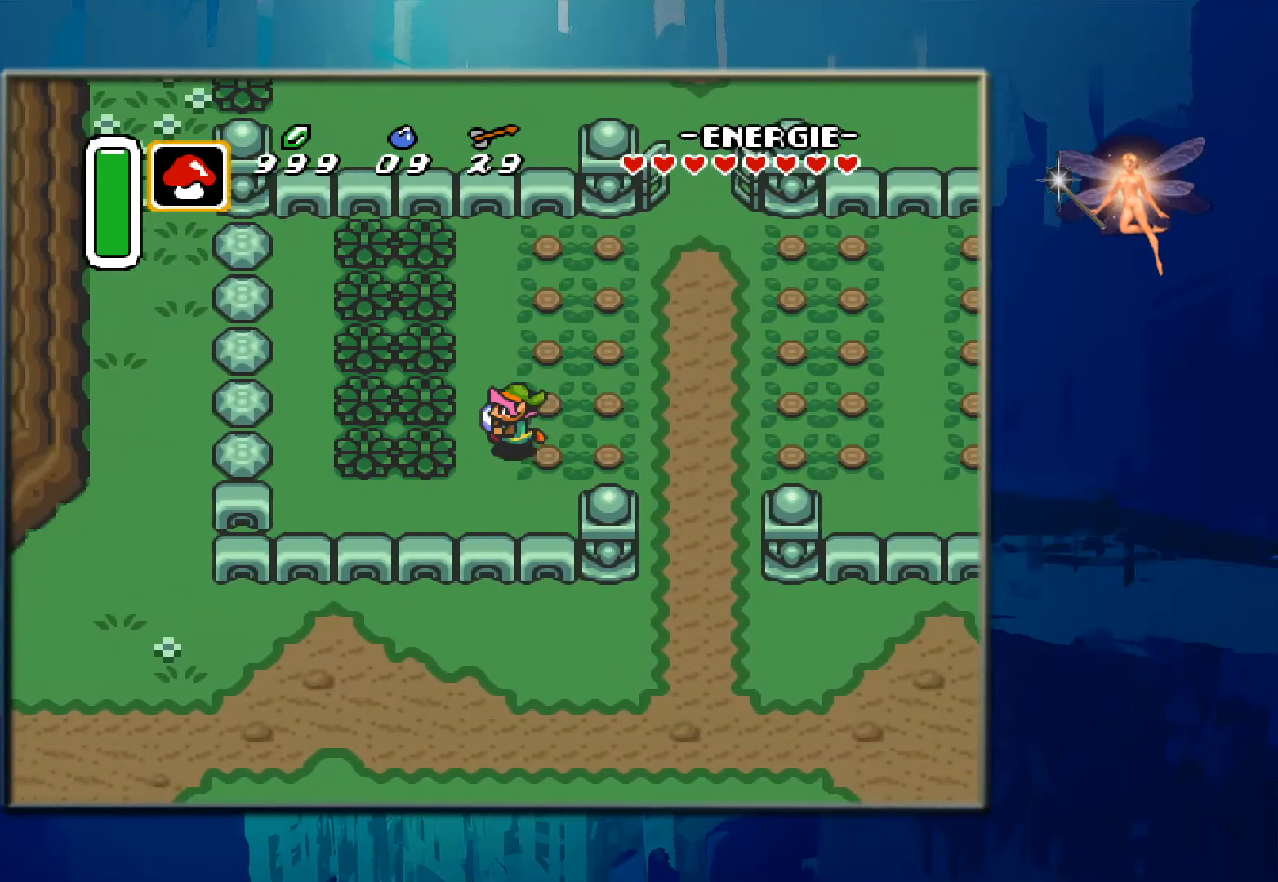
{"buttons": ["DPAD_LEFT"], "events": [[83, "DPAD_DOWN", "up"], [183, "B", "down"], [367, "B", "up"]]}
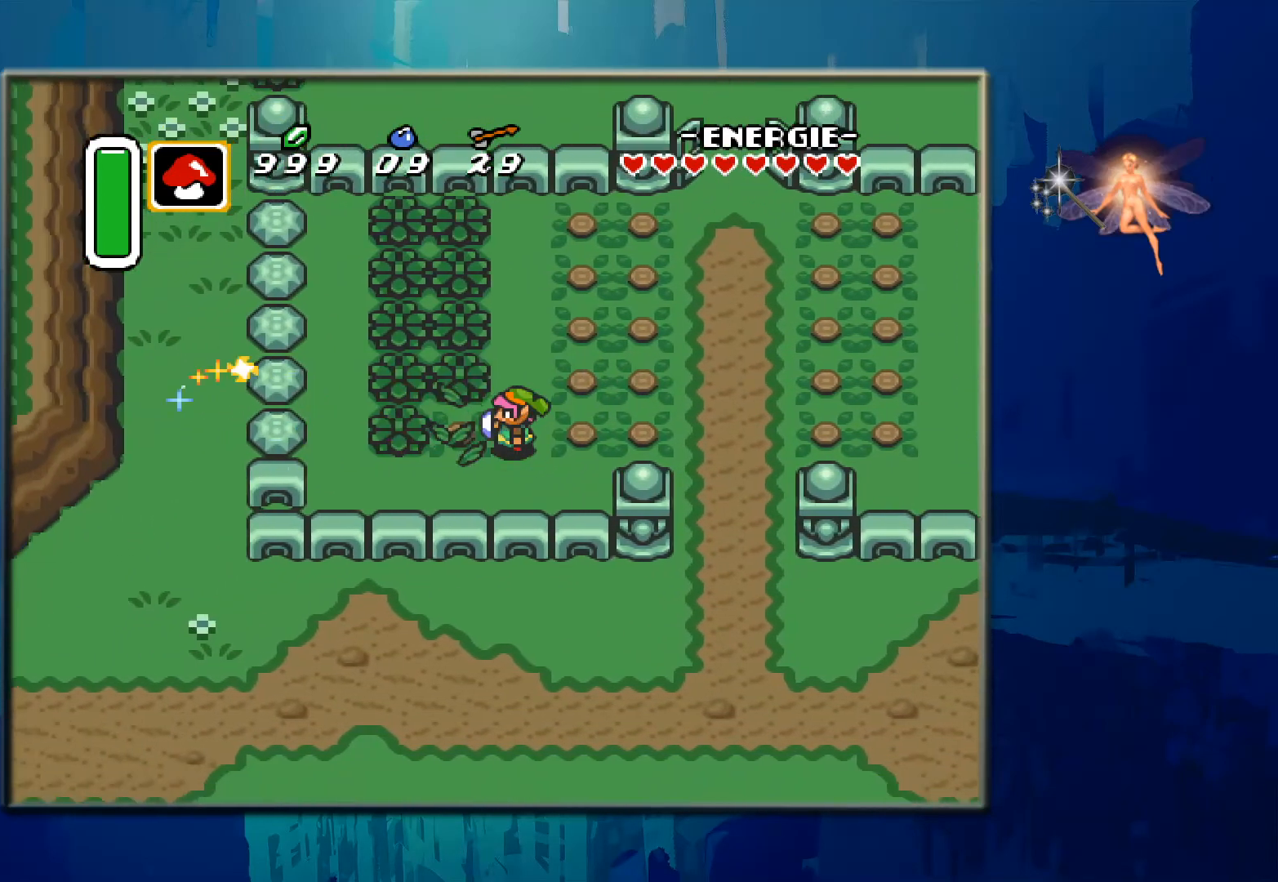
{"buttons": ["DPAD_LEFT"], "events": [[317, "B", "down"], [500, "B", "up"]]}
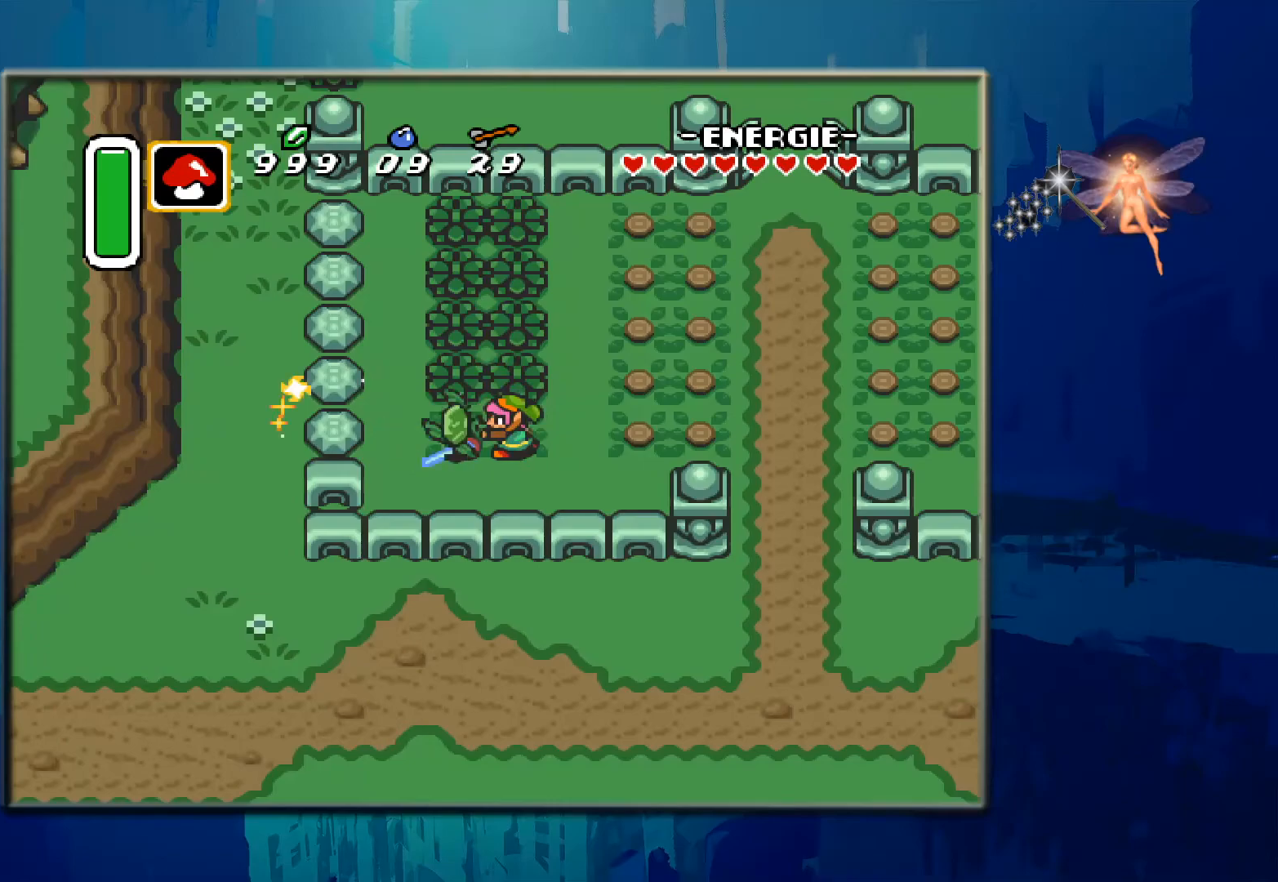
{"buttons": [], "events": [[483, "DPAD_LEFT", "up"]]}
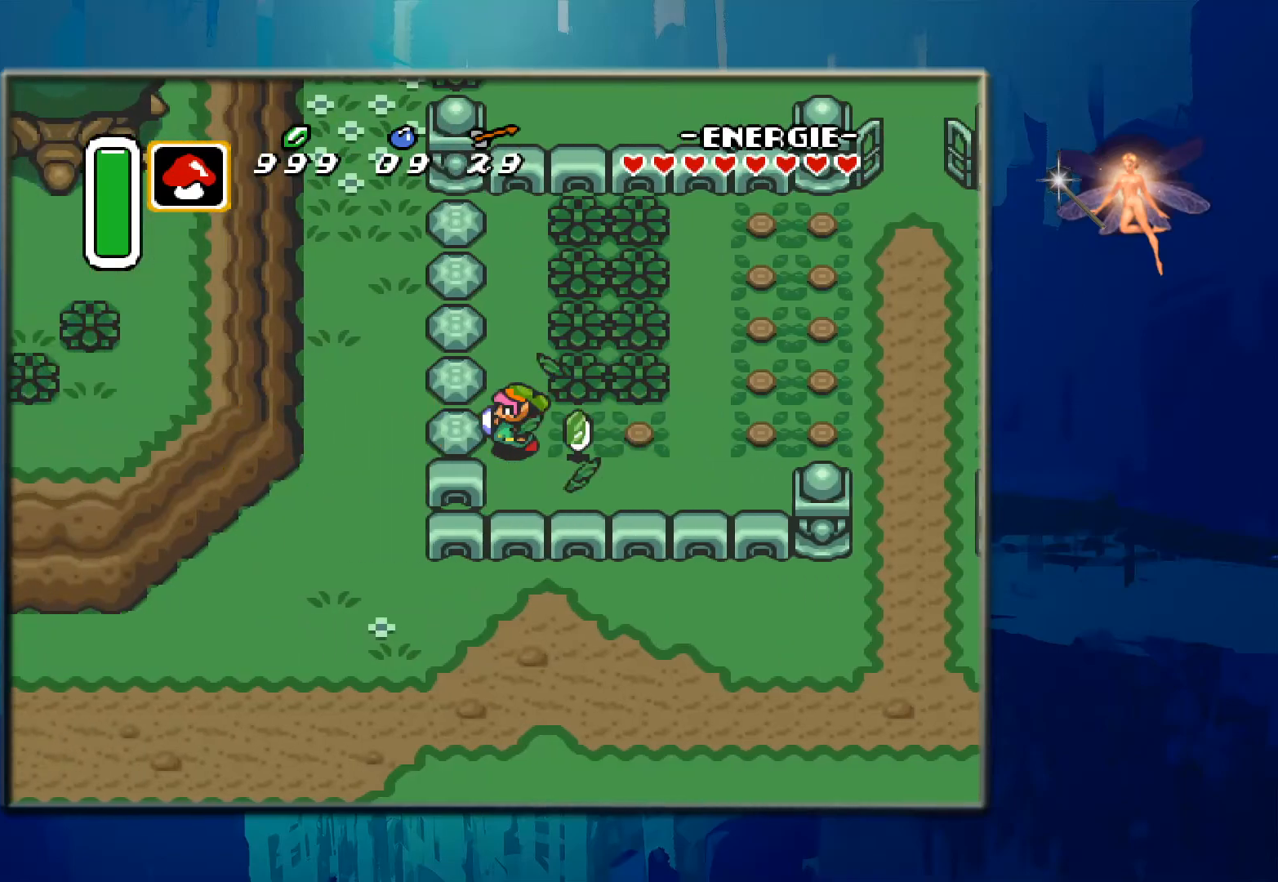
{"buttons": ["DPAD_RIGHT"], "events": [[117, "DPAD_UP", "down"], [333, "DPAD_UP", "up"], [417, "DPAD_RIGHT", "down"]]}
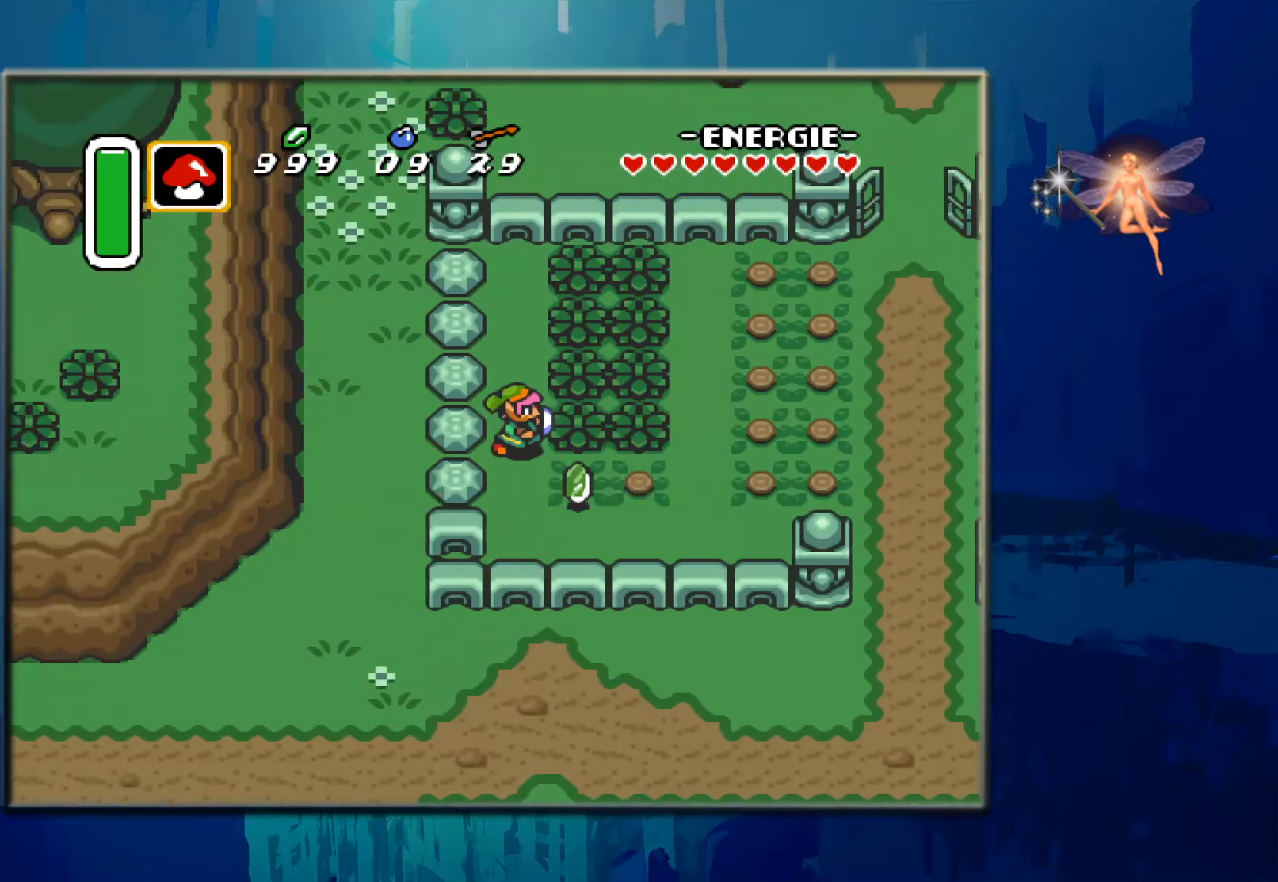
{"buttons": ["DPAD_RIGHT"], "events": [[83, "B", "down"], [317, "B", "up"]]}
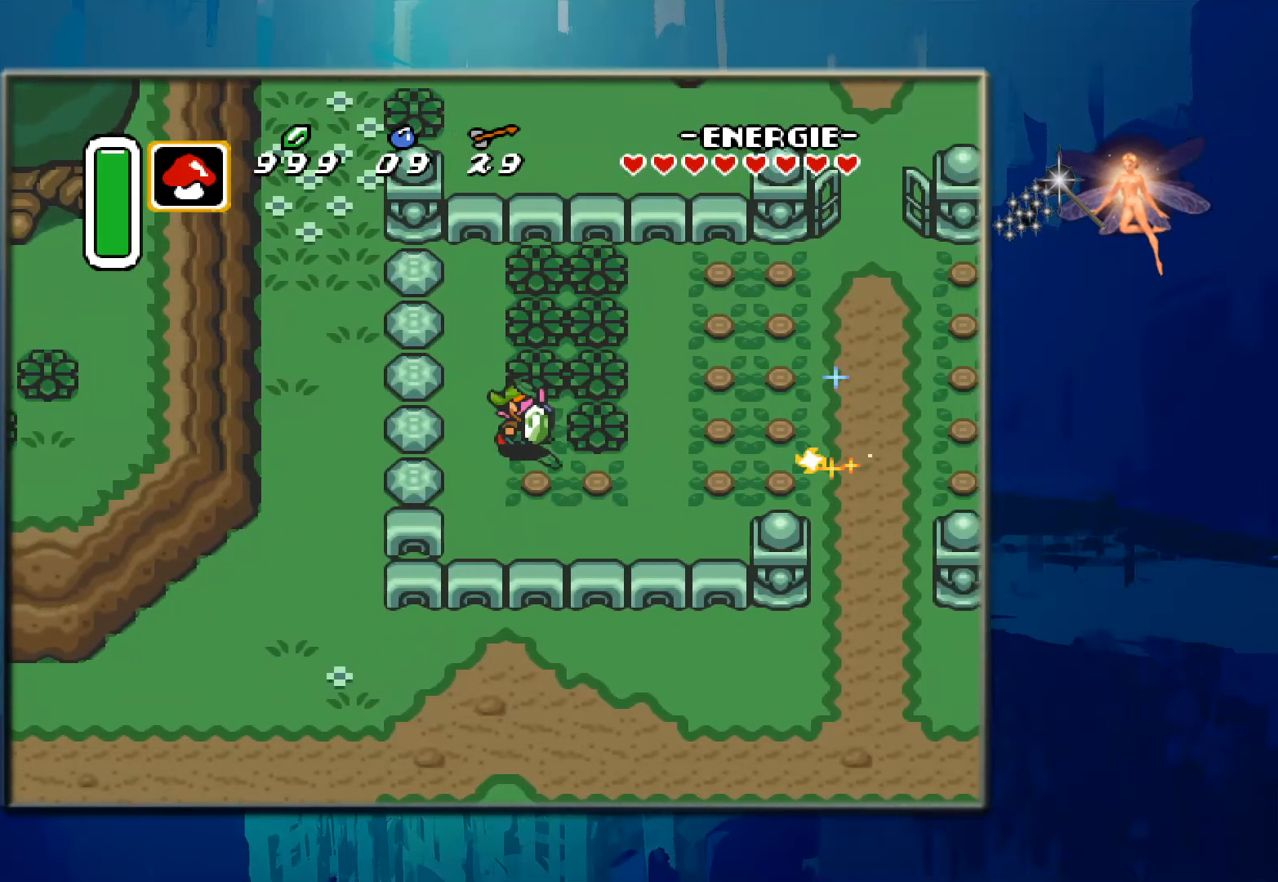
{"buttons": ["DPAD_RIGHT"], "events": [[83, "B", "down"], [350, "B", "up"]]}
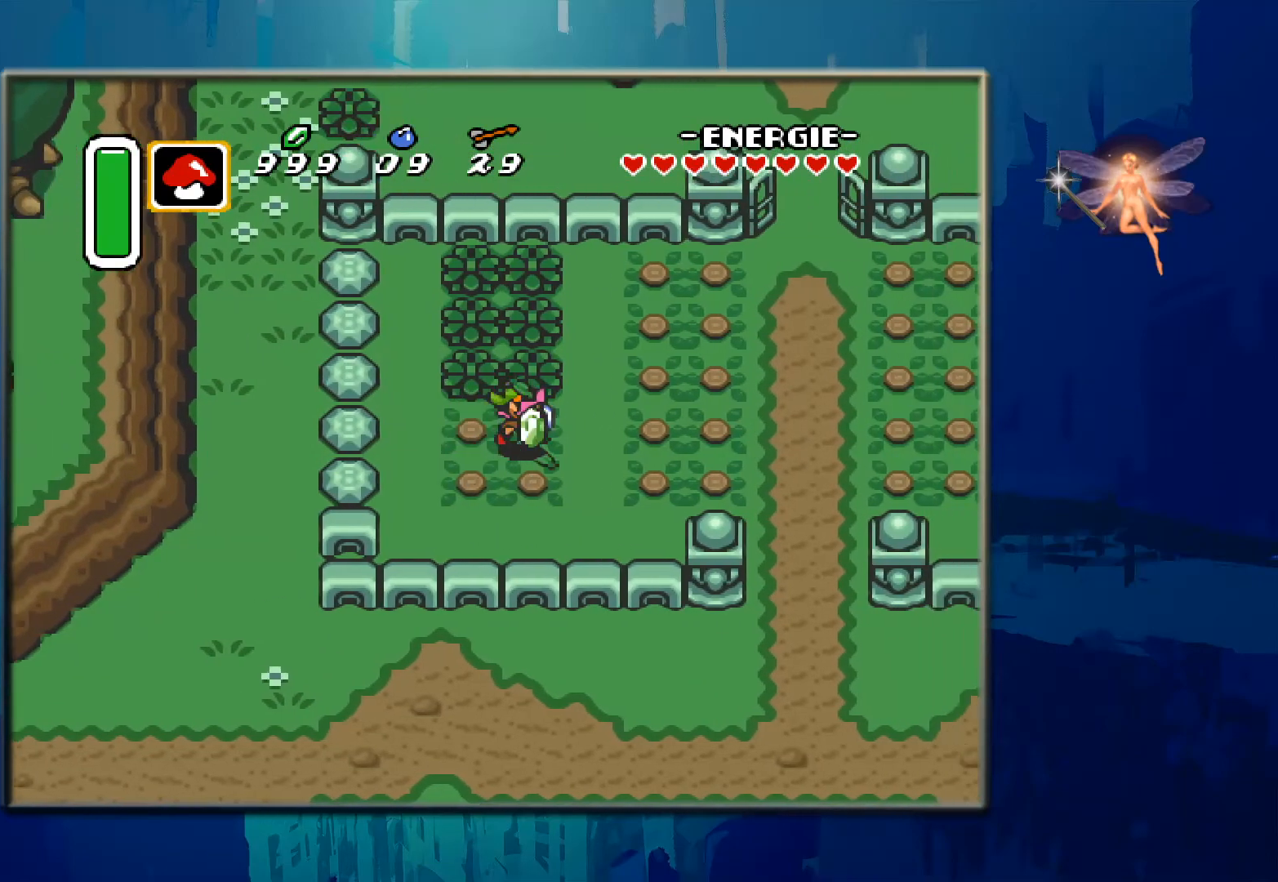
{"buttons": [], "events": [[283, "DPAD_RIGHT", "up"]]}
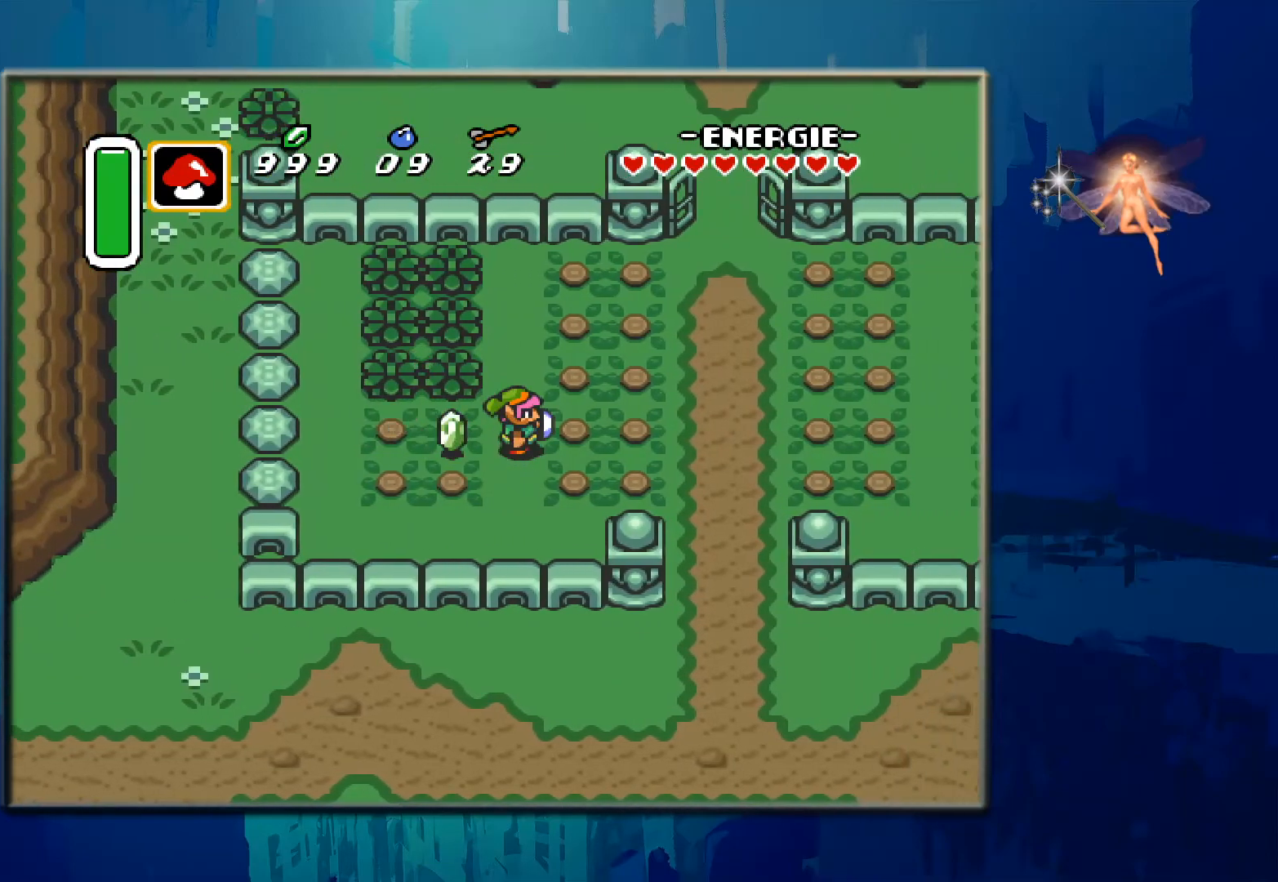
{"buttons": [], "events": [[150, "DPAD_LEFT", "down"], [467, "DPAD_LEFT", "up"]]}
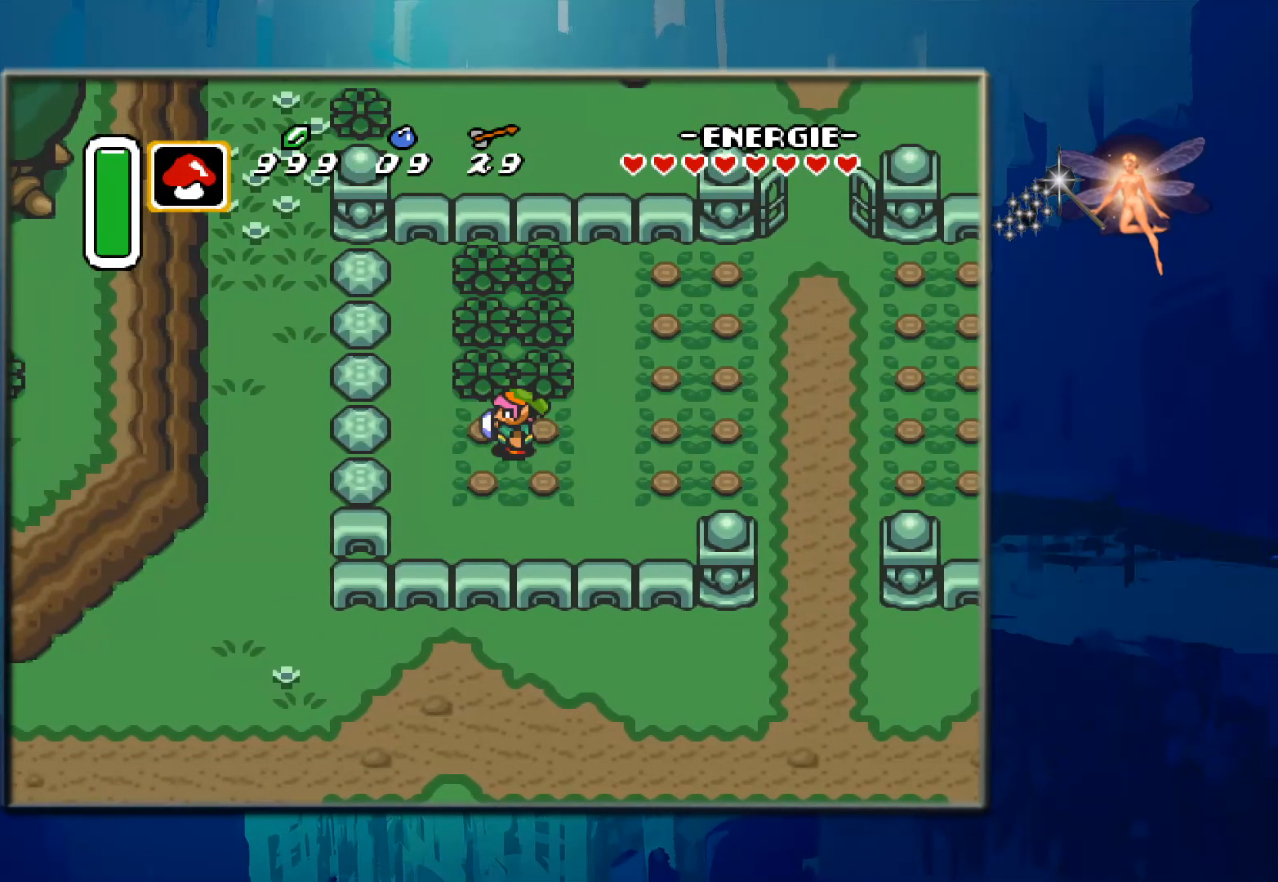
{"buttons": ["DPAD_UP"], "events": [[83, "DPAD_RIGHT", "down"], [450, "DPAD_RIGHT", "up"], [450, "DPAD_UP", "down"]]}
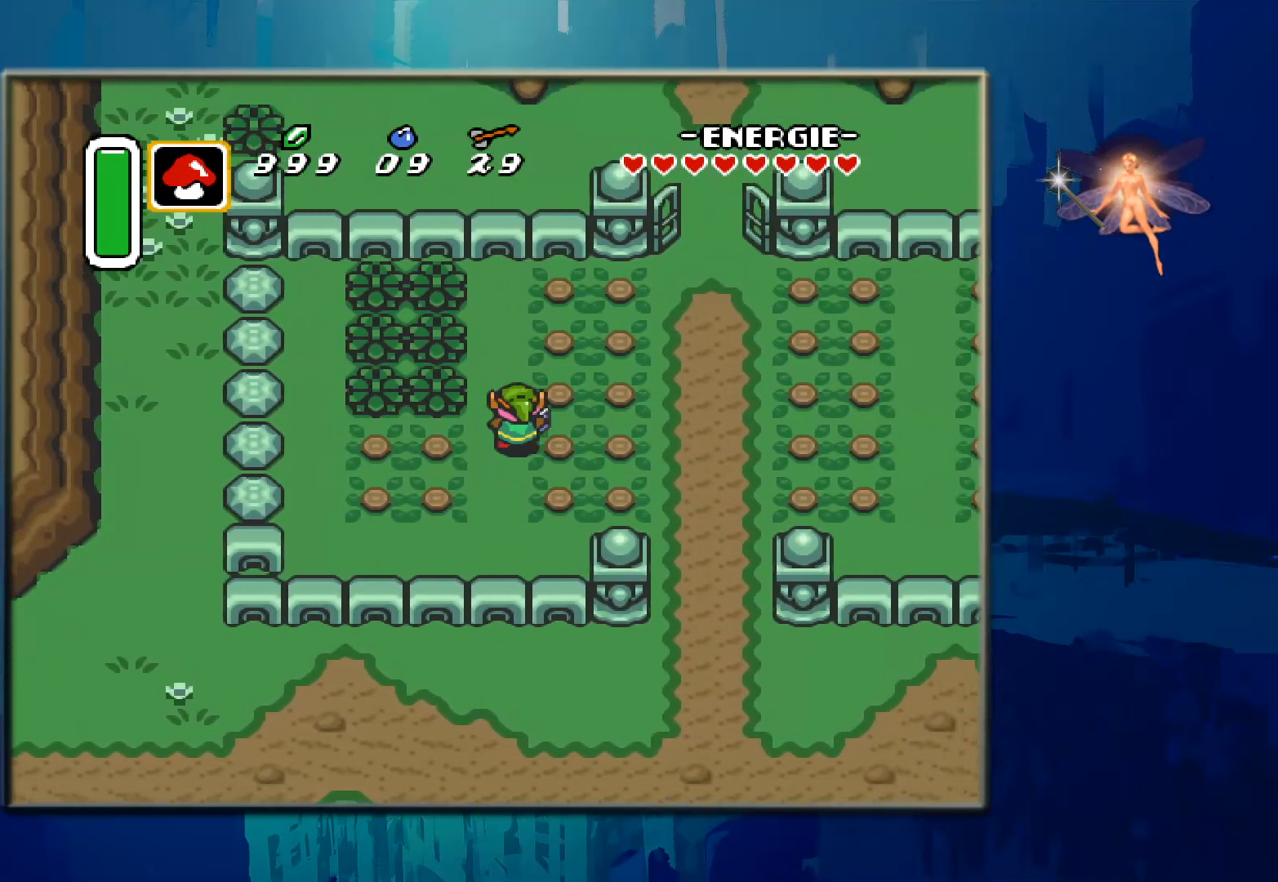
{"buttons": ["DPAD_LEFT"], "events": [[183, "DPAD_UP", "up"], [200, "DPAD_LEFT", "down"]]}
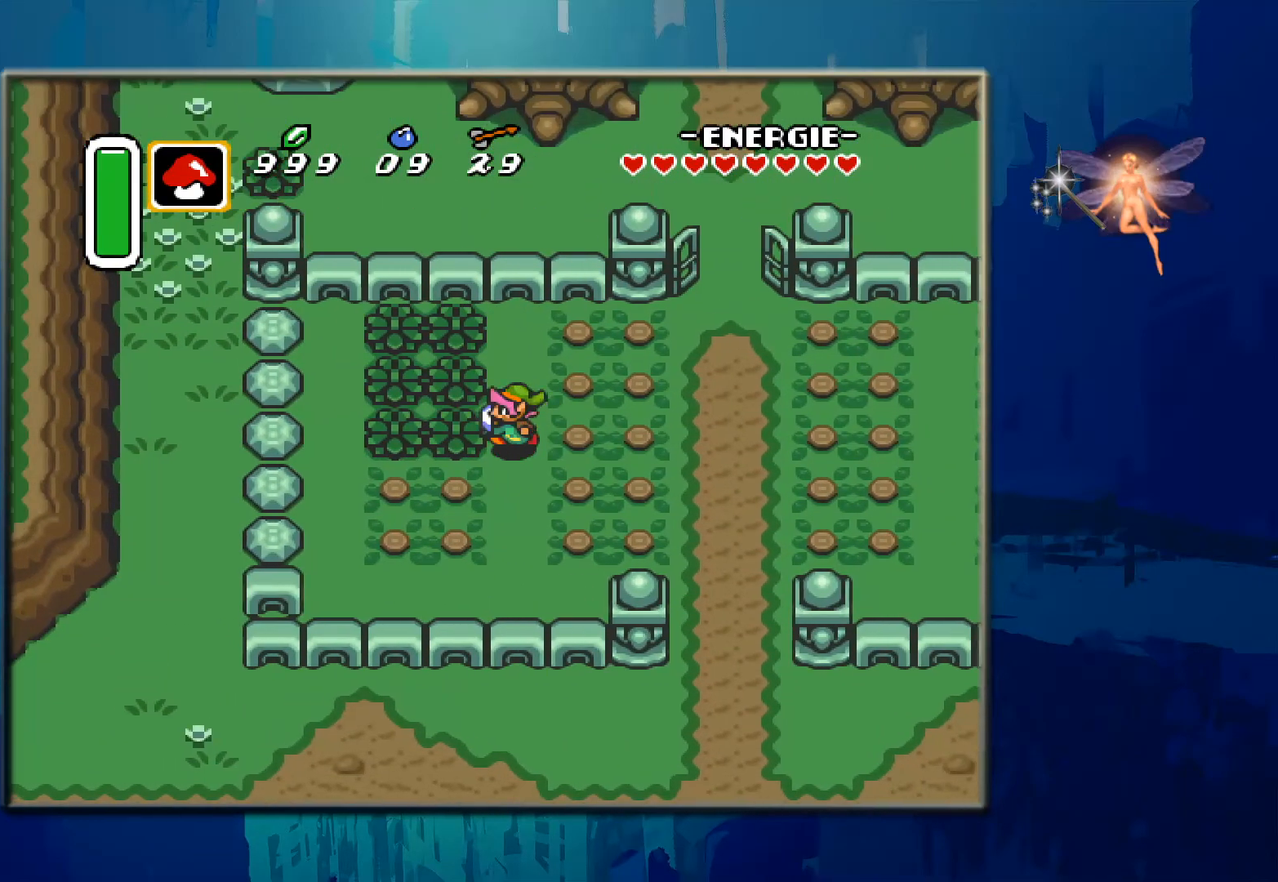
{"buttons": ["DPAD_LEFT"], "events": [[17, "B", "down"], [183, "B", "up"]]}
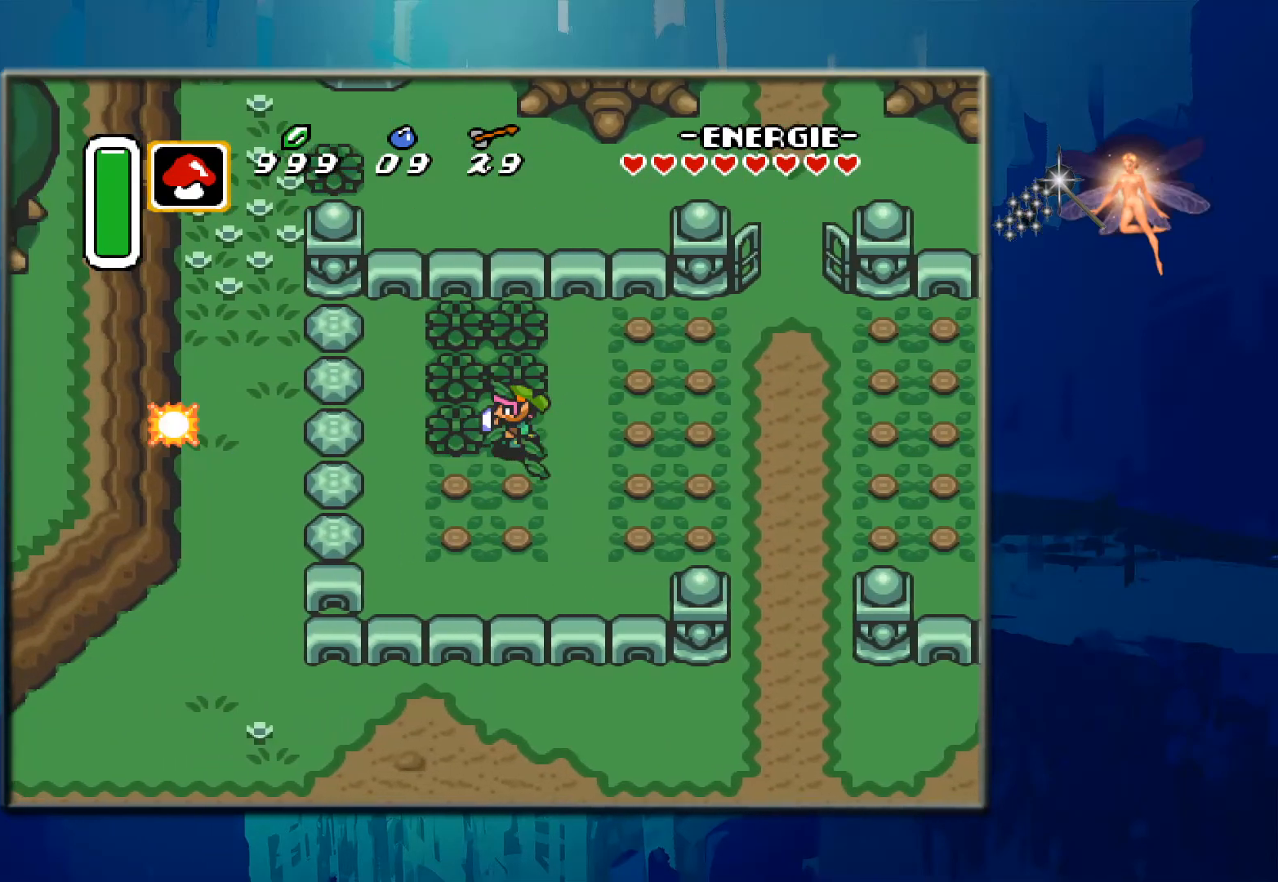
{"buttons": ["DPAD_LEFT"], "events": [[67, "B", "down"], [267, "B", "up"]]}
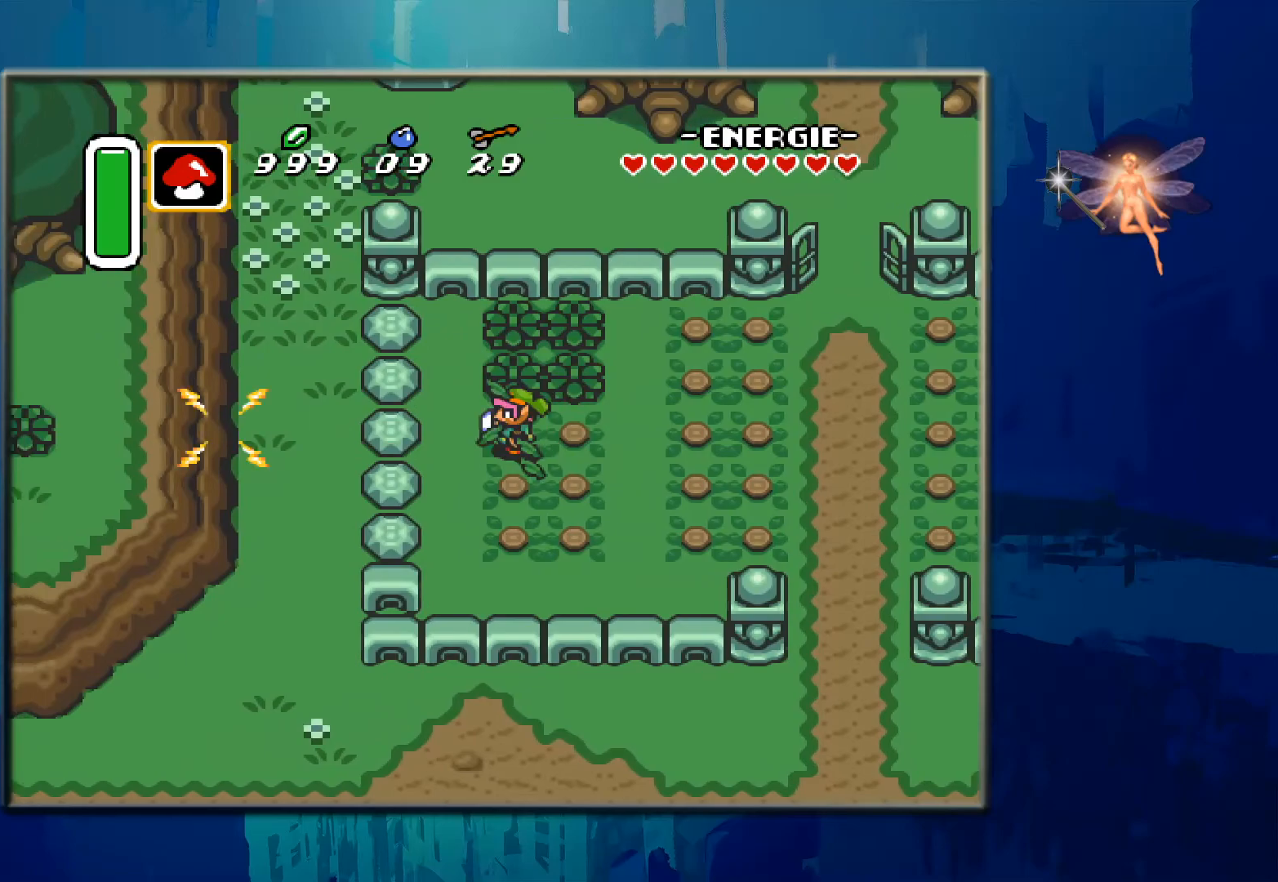
{"buttons": ["DPAD_UP"], "events": [[367, "DPAD_UP", "down"], [383, "DPAD_LEFT", "up"]]}
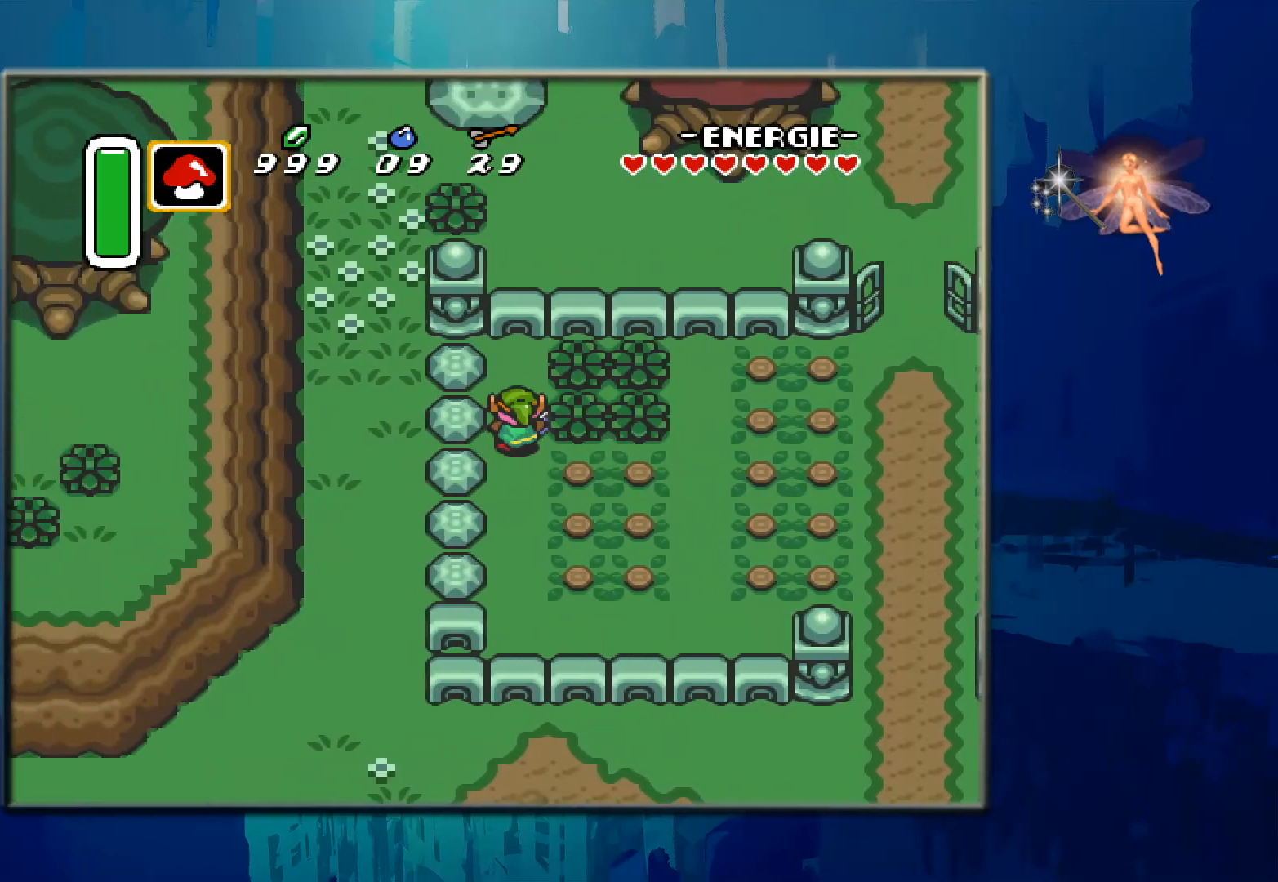
{"buttons": ["B", "DPAD_RIGHT"], "events": [[150, "DPAD_UP", "up"], [200, "DPAD_RIGHT", "down"], [317, "B", "down"]]}
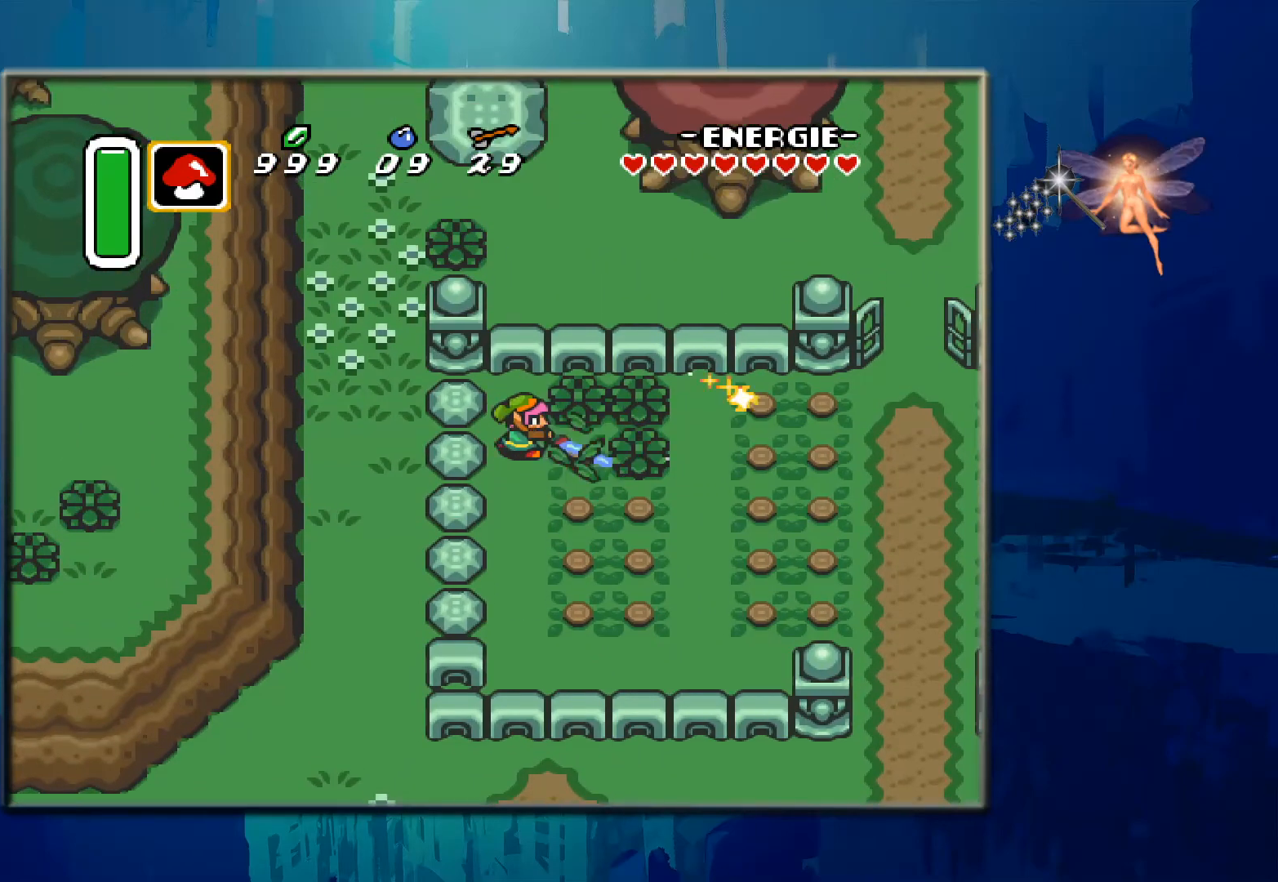
{"buttons": ["B", "DPAD_RIGHT"], "events": [[50, "B", "up"], [367, "B", "down"]]}
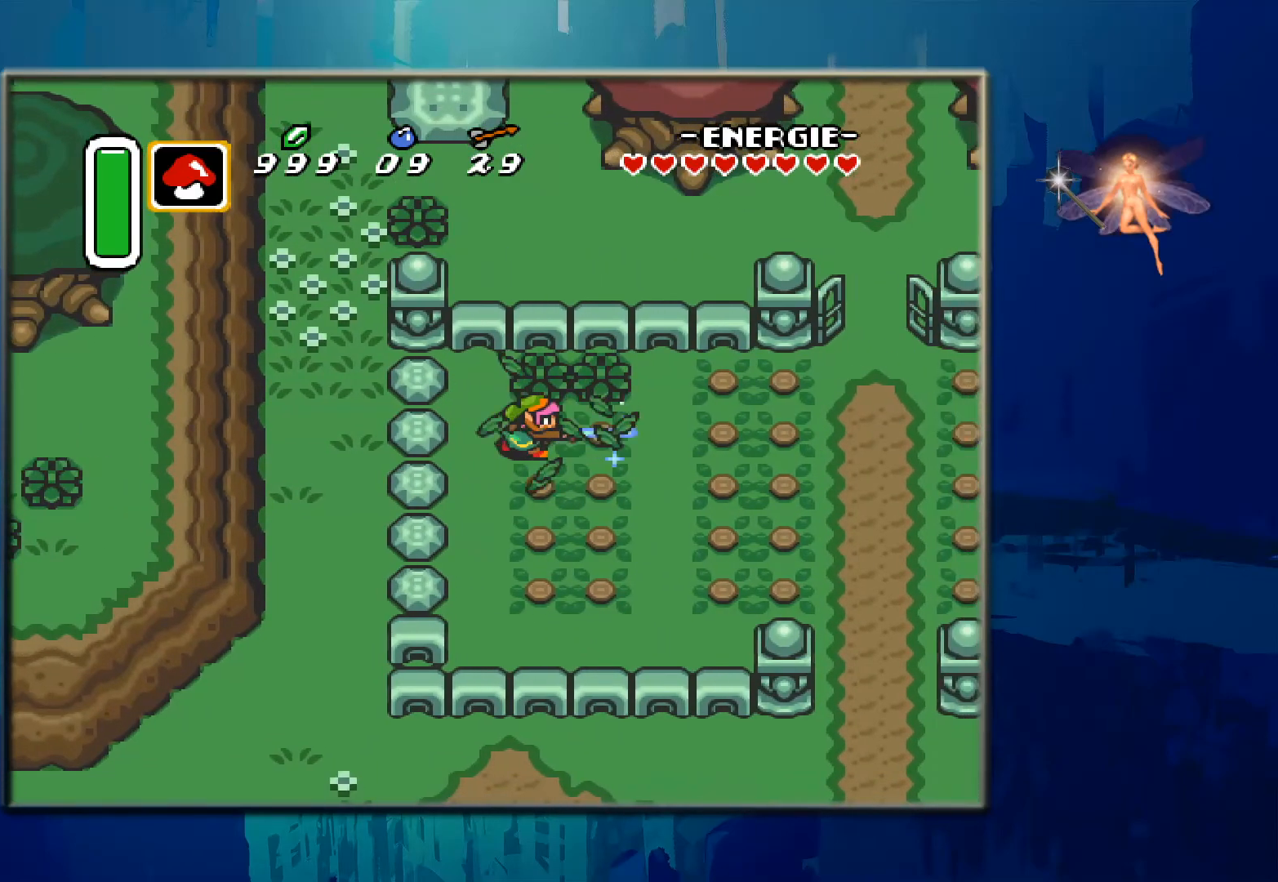
{"buttons": ["DPAD_RIGHT"], "events": [[167, "B", "up"]]}
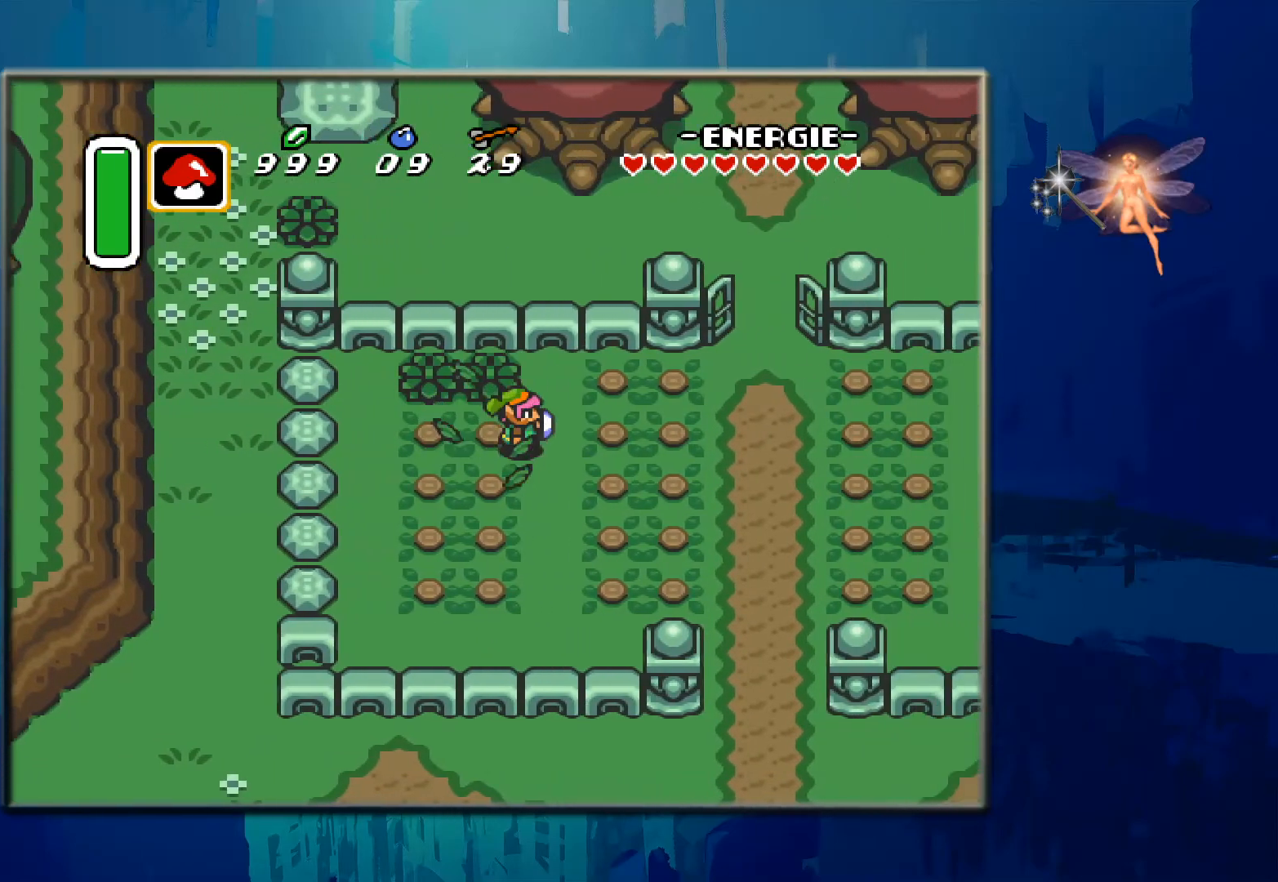
{"buttons": ["DPAD_UP", "DPAD_LEFT"], "events": [[217, "DPAD_RIGHT", "up"], [217, "DPAD_UP", "down"], [450, "DPAD_LEFT", "down"]]}
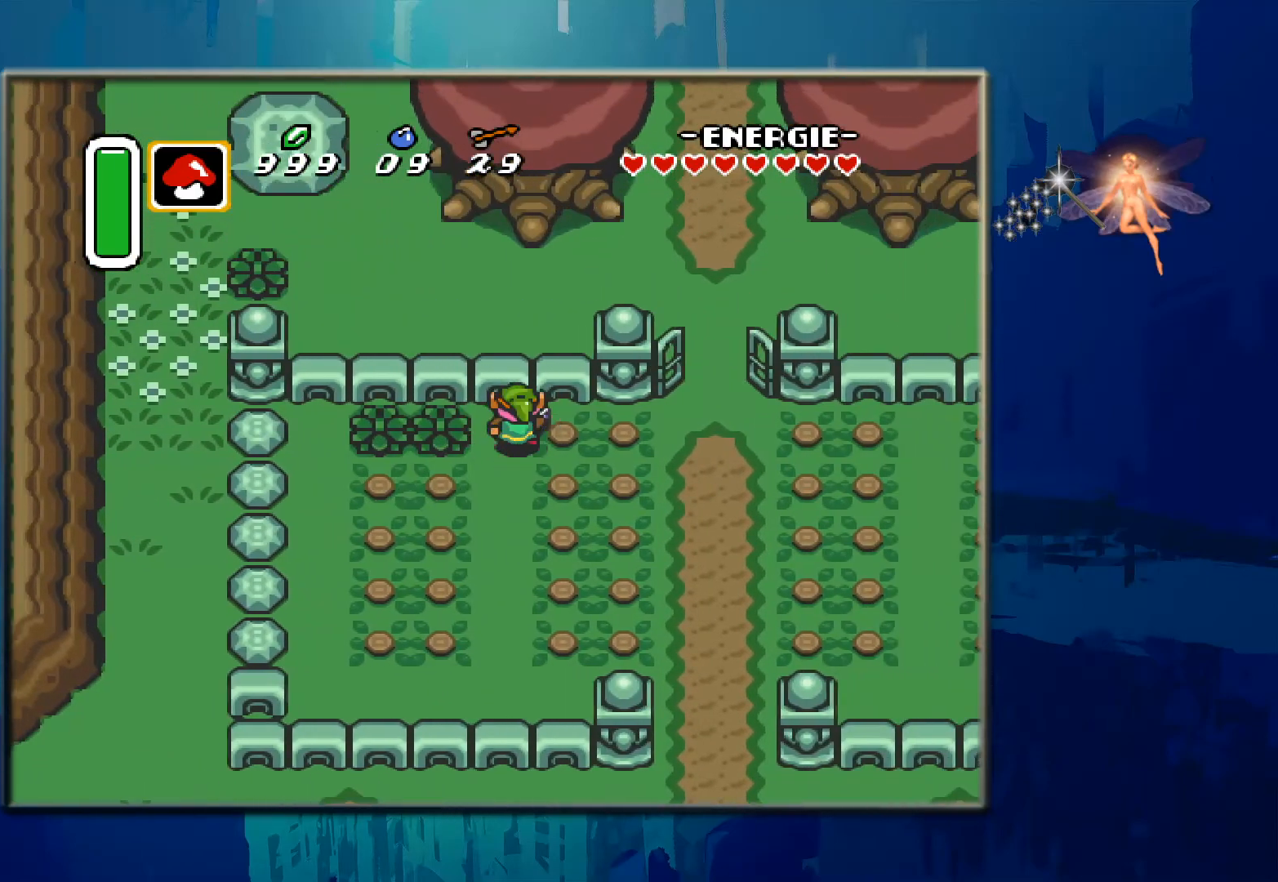
{"buttons": ["B", "DPAD_LEFT"], "events": [[17, "DPAD_UP", "up"], [300, "B", "down"]]}
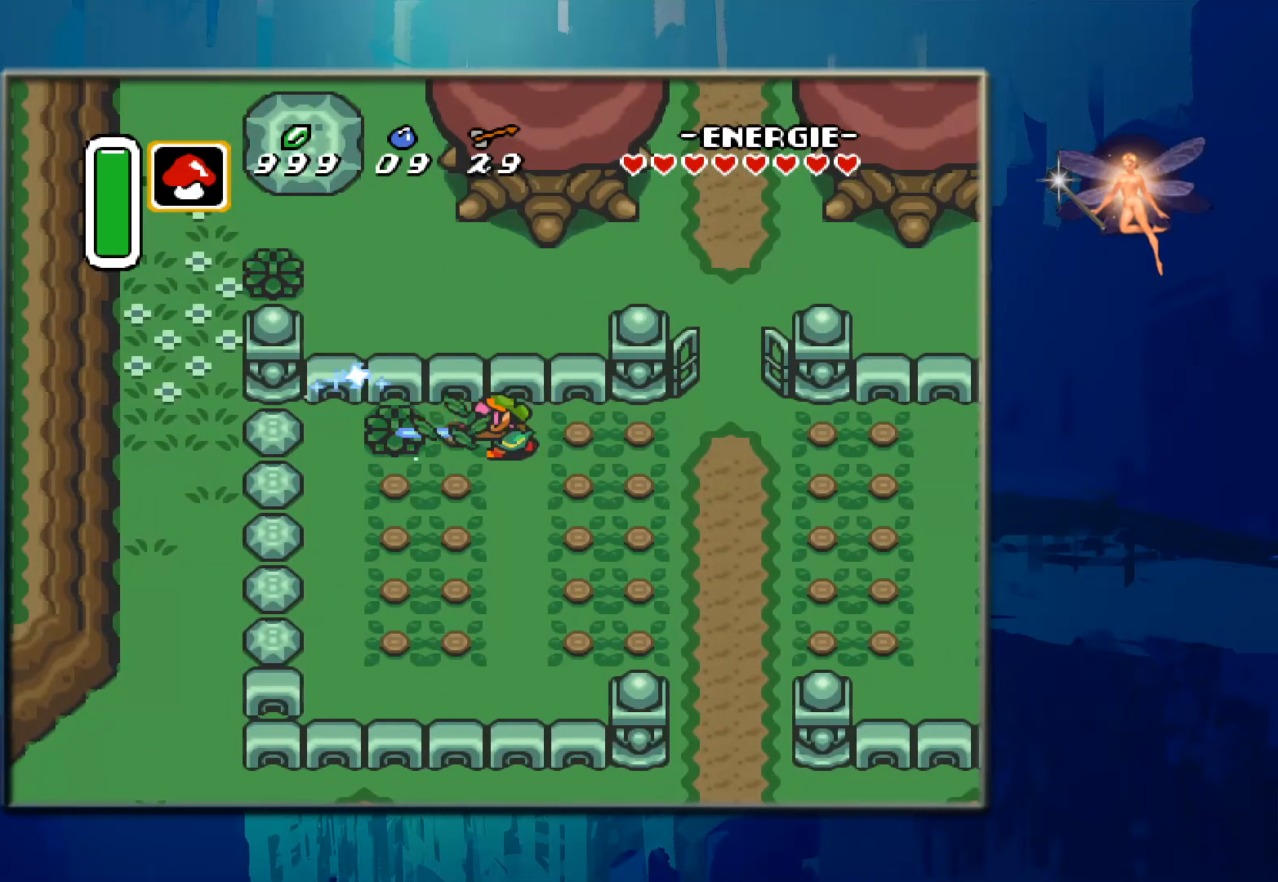
{"buttons": ["B", "DPAD_LEFT"], "events": [[17, "B", "up"], [383, "B", "down"]]}